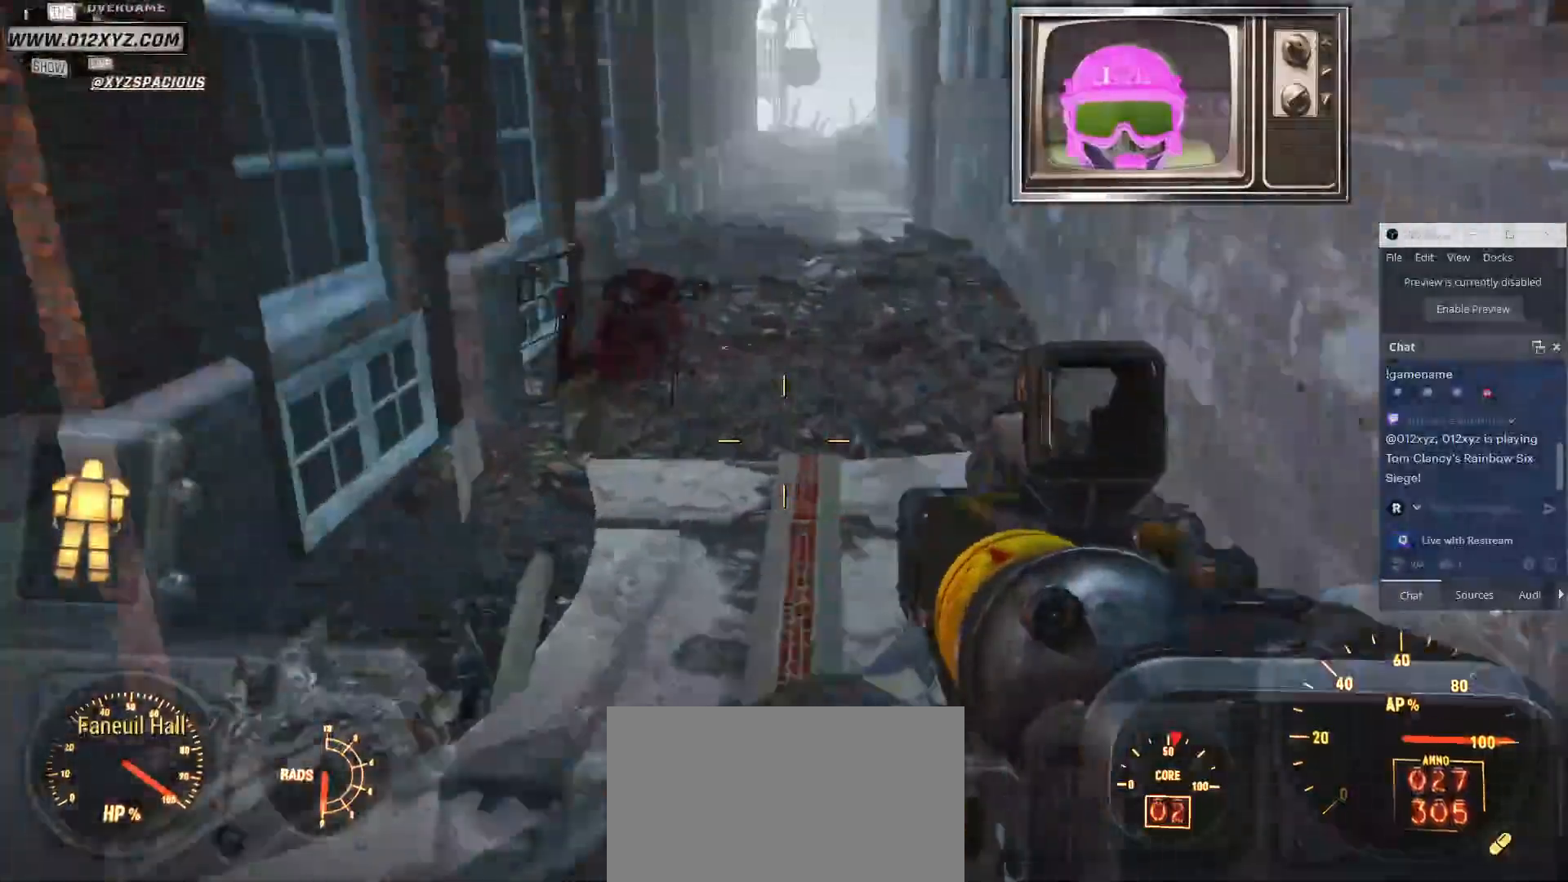
Gameplay with keyboard and mouse; each line is a JSON object with the keys and mouse buttons held at the frame after it. "events" lists presses ("down") and releases ("up") of "1", "2", "3", "4", "5", "a", "alt", "b", "c", "ctrl", "d", "e", "f", "g", "q", "r", "s", "shift", "space", "t", "tab", "v", "w", "x", "z", "mouse_left", "mouse_wheel", "mouse_right", "mouse_mb4" and "mouse_mb5" between this image and that frame as [ms after this image, input, new state], when the widget could be followed in between. "mouse_left", "mouse_wheel", "mouse_right", "mouse_mb4", "mouse_mb5" = the "left", "wheel", "right", "mb4", "mb5" buttons of the "mouse" list. No other keys are recorded. "wheel" means that the mouse wheel is clicked or scrolled. Not read: mouse_move.
{"keys": ["a"], "mouse": [], "events": []}
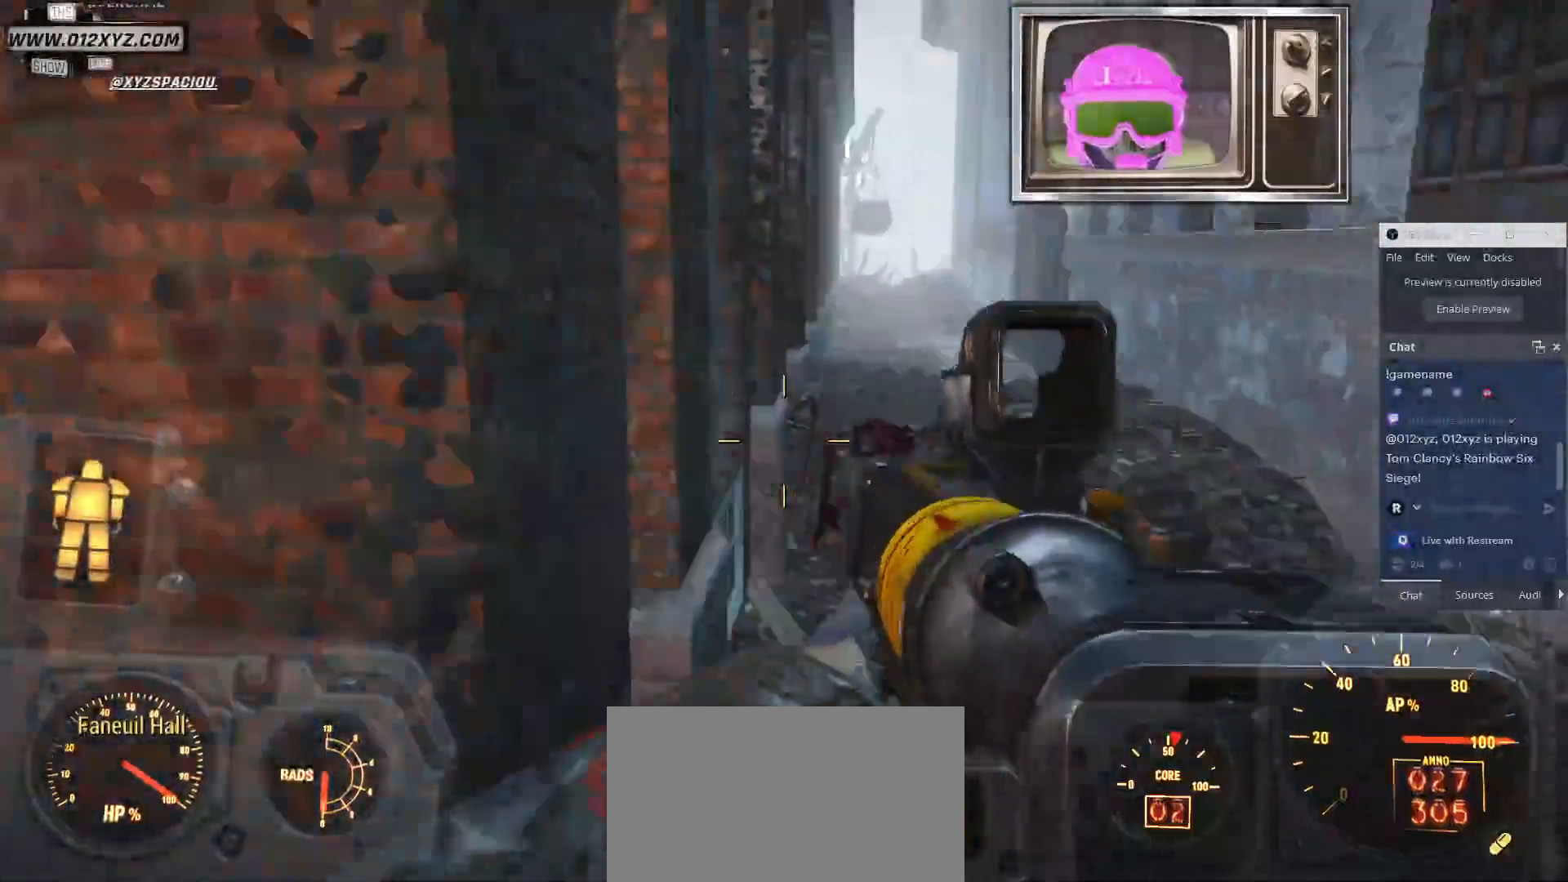
{"keys": ["a", "w"], "mouse": [], "events": [[167, "w", "down"]]}
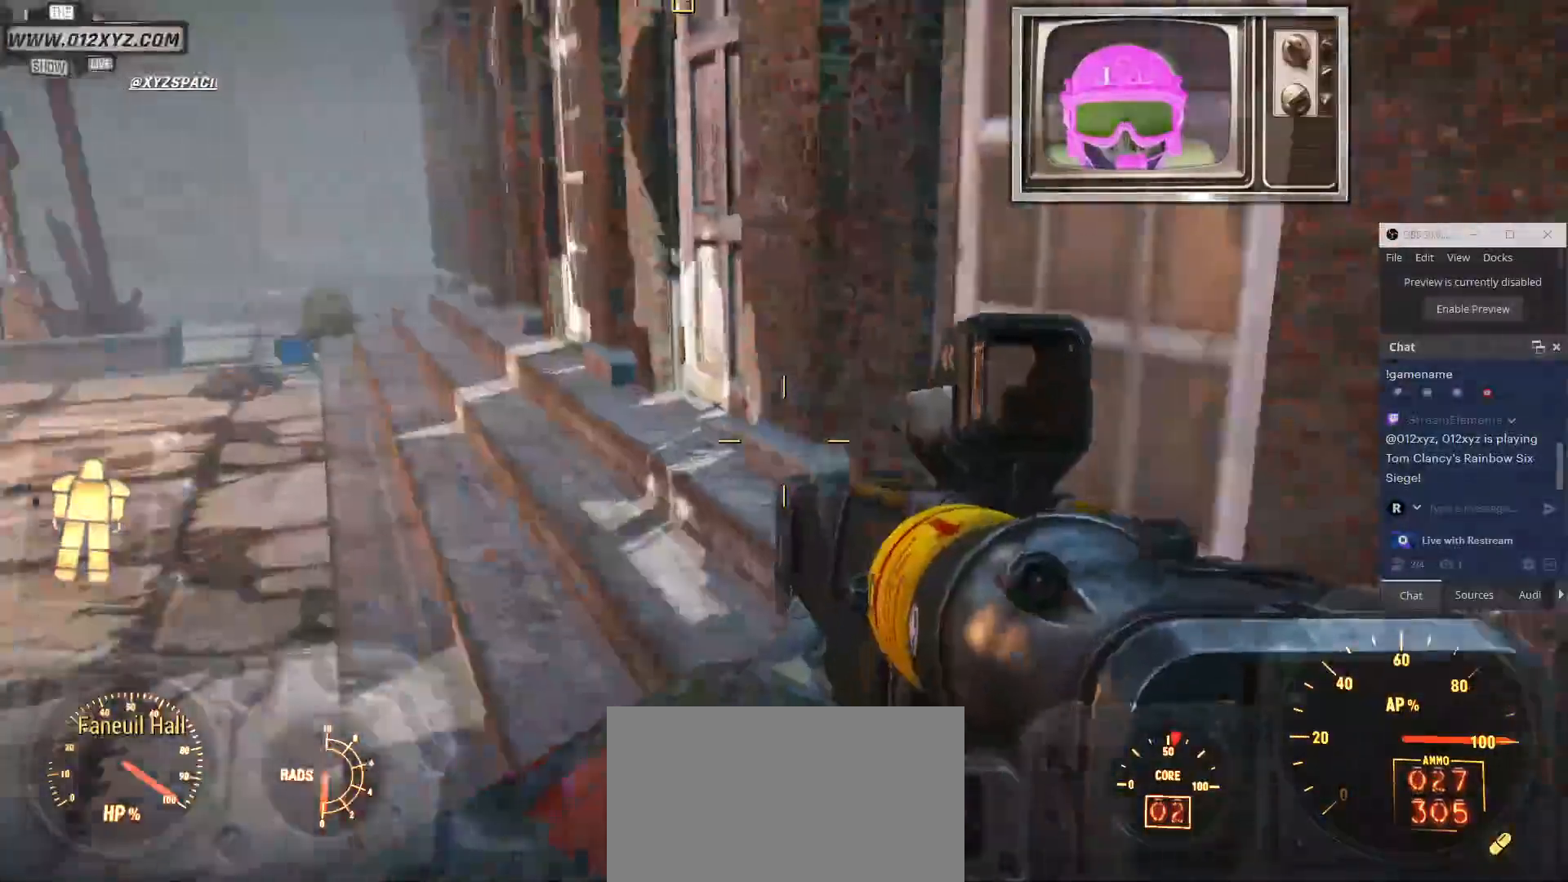
{"keys": ["a", "w"], "mouse": [], "events": []}
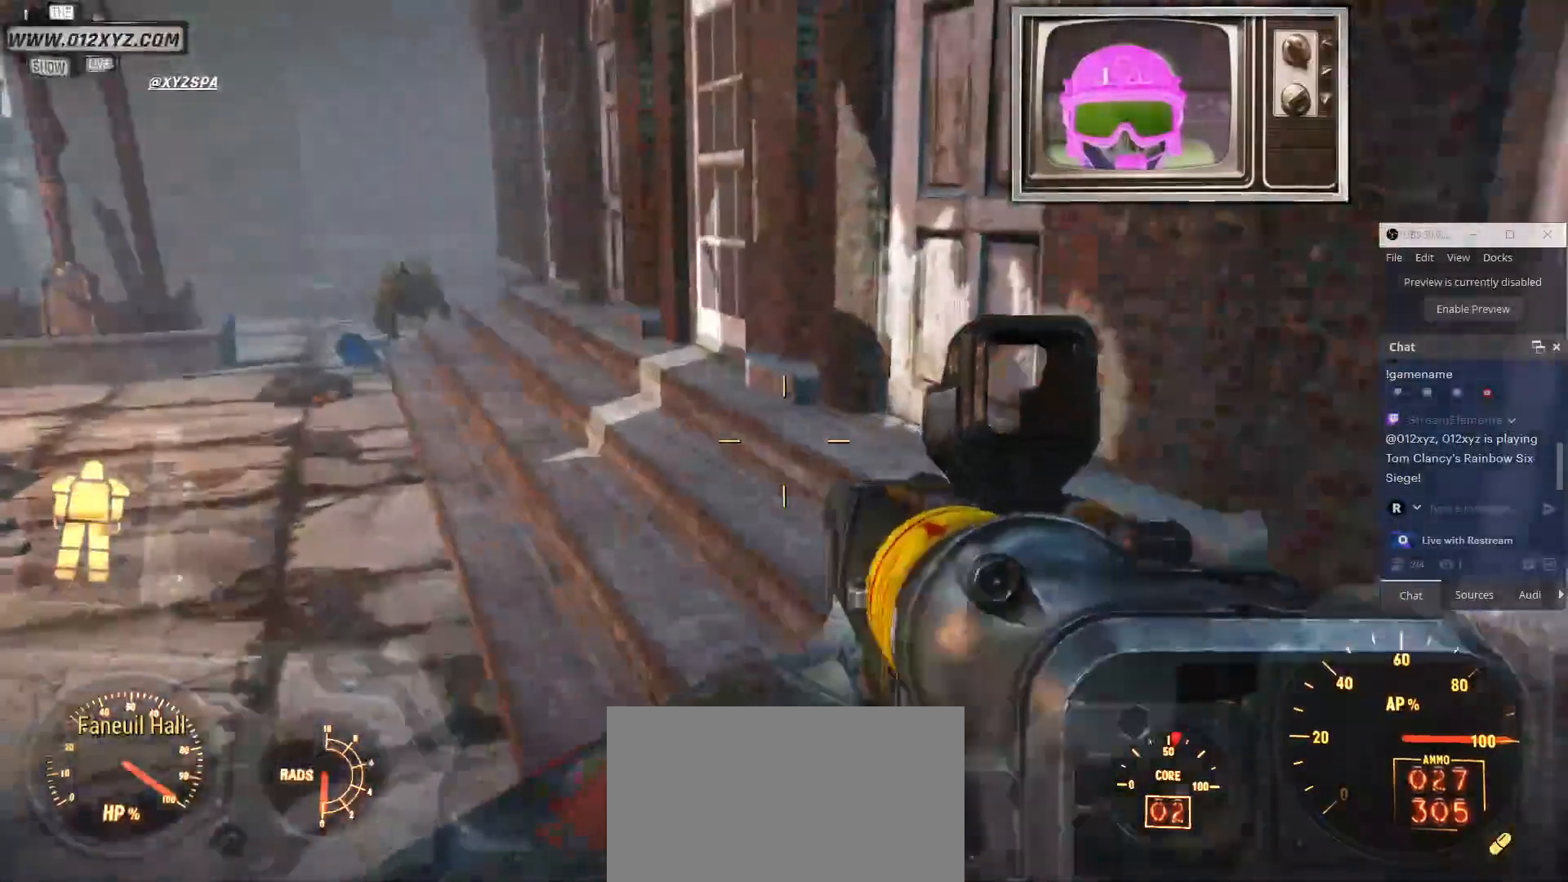
{"keys": [], "mouse": [], "events": [[333, "a", "up"], [333, "w", "up"]]}
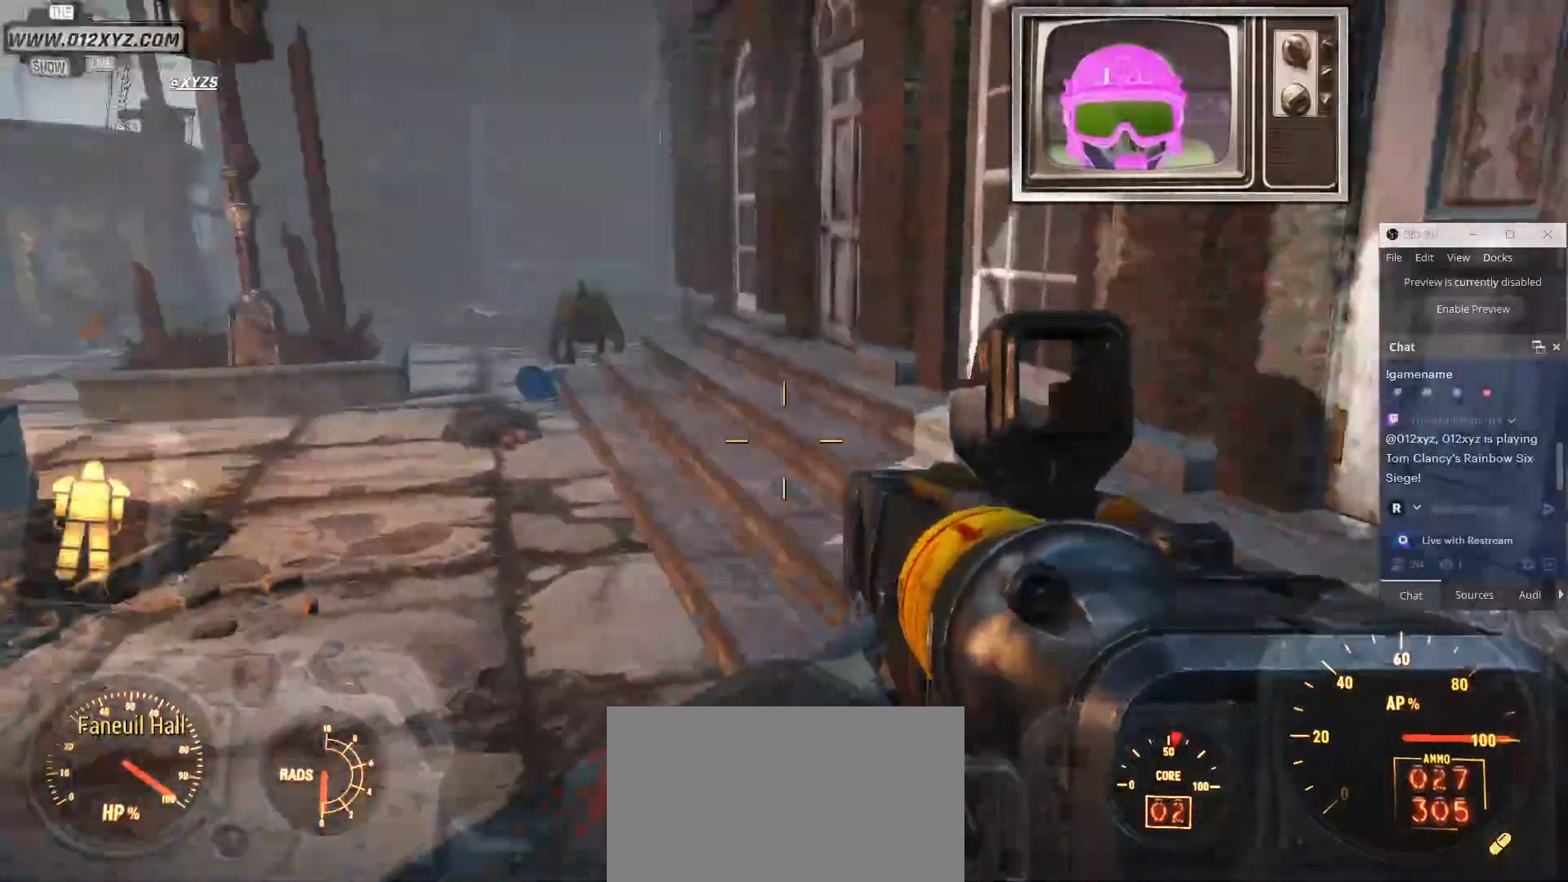
{"keys": [], "mouse": [], "events": [[300, "q", "down"], [400, "q", "up"]]}
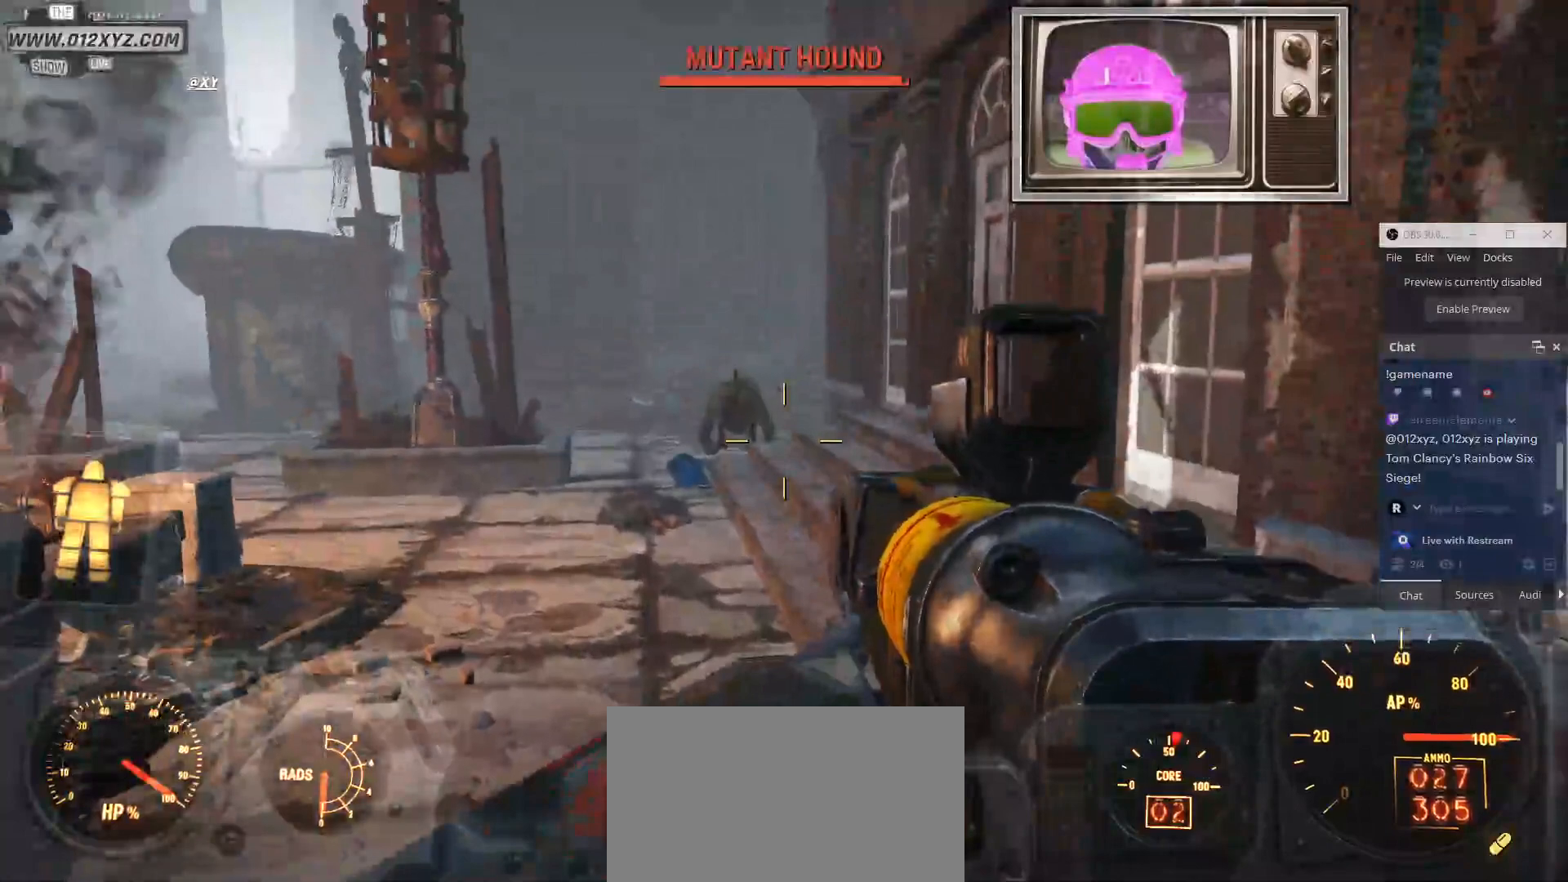
{"keys": [], "mouse": [], "events": []}
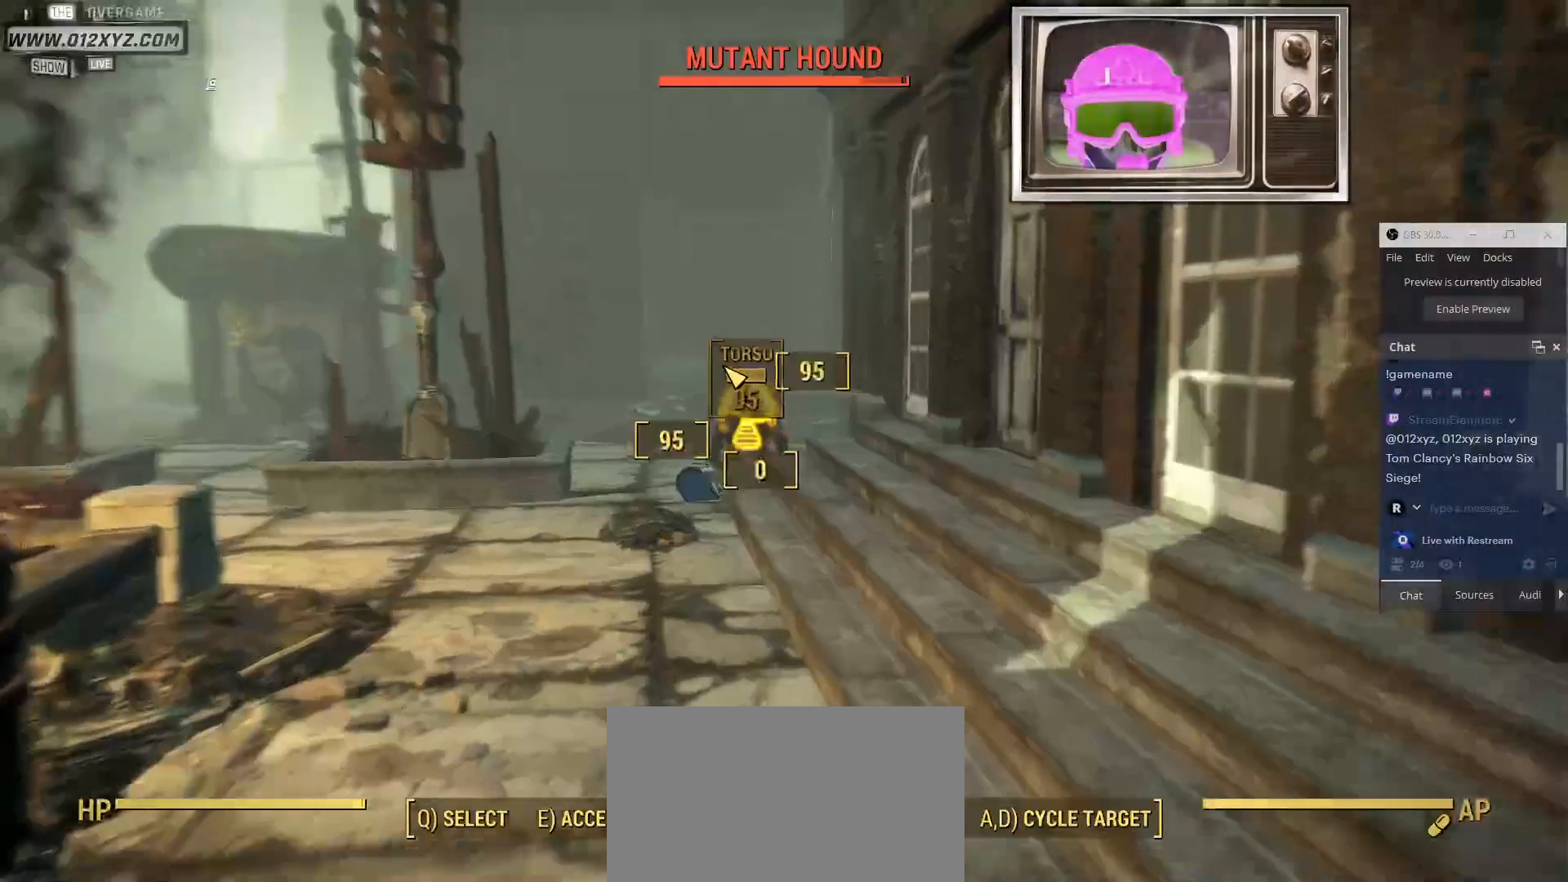
{"keys": [], "mouse": [], "events": []}
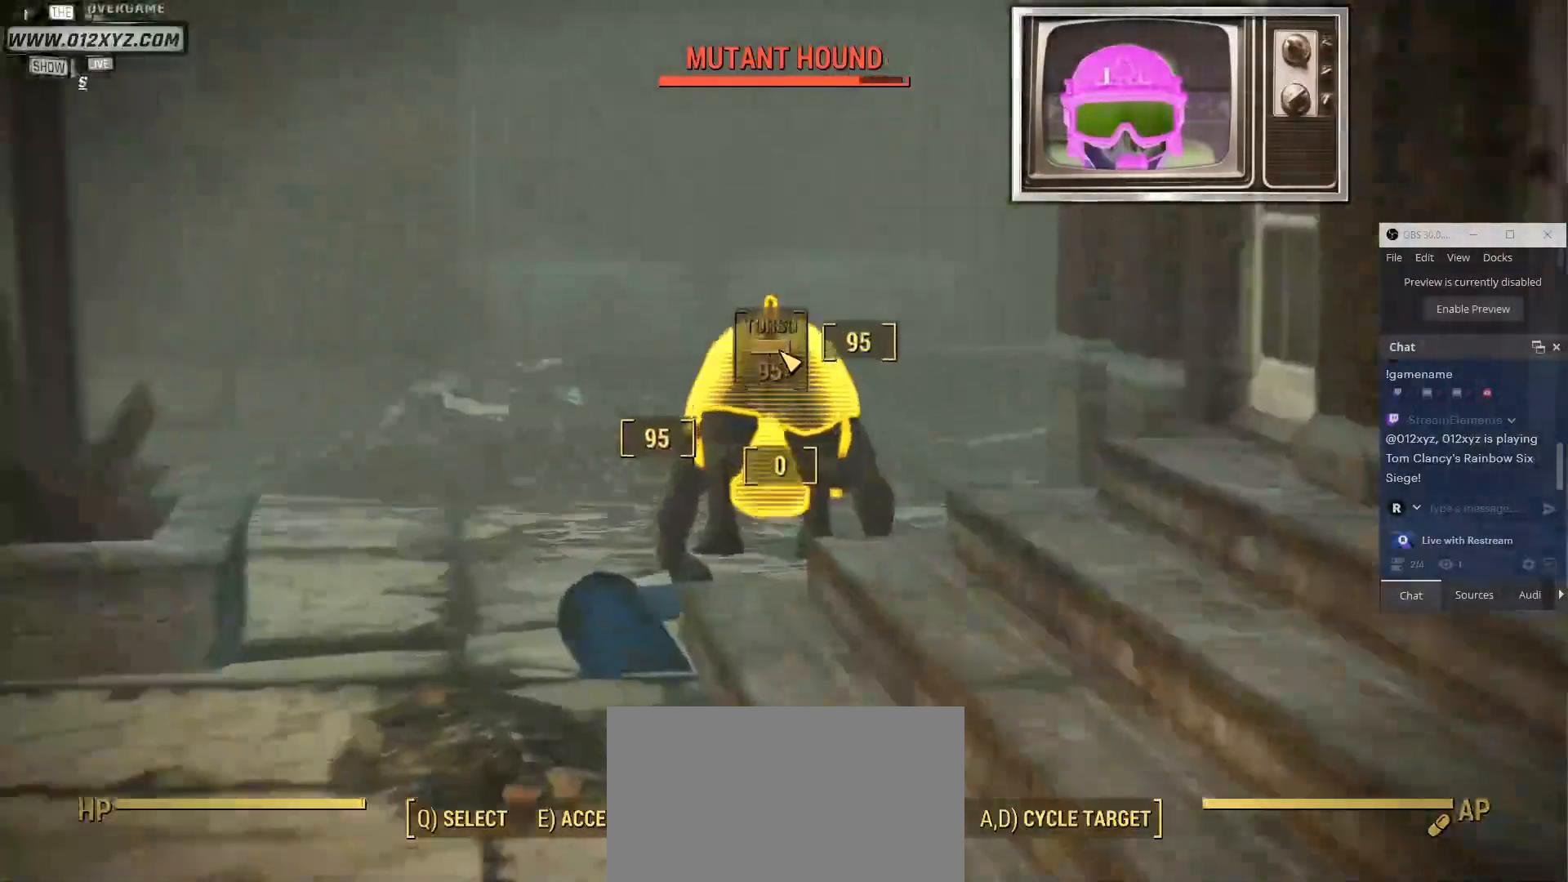
{"keys": [], "mouse": [], "events": [[133, "mouse_left", "down"], [267, "mouse_left", "up"], [333, "mouse_left", "down"], [467, "mouse_left", "up"]]}
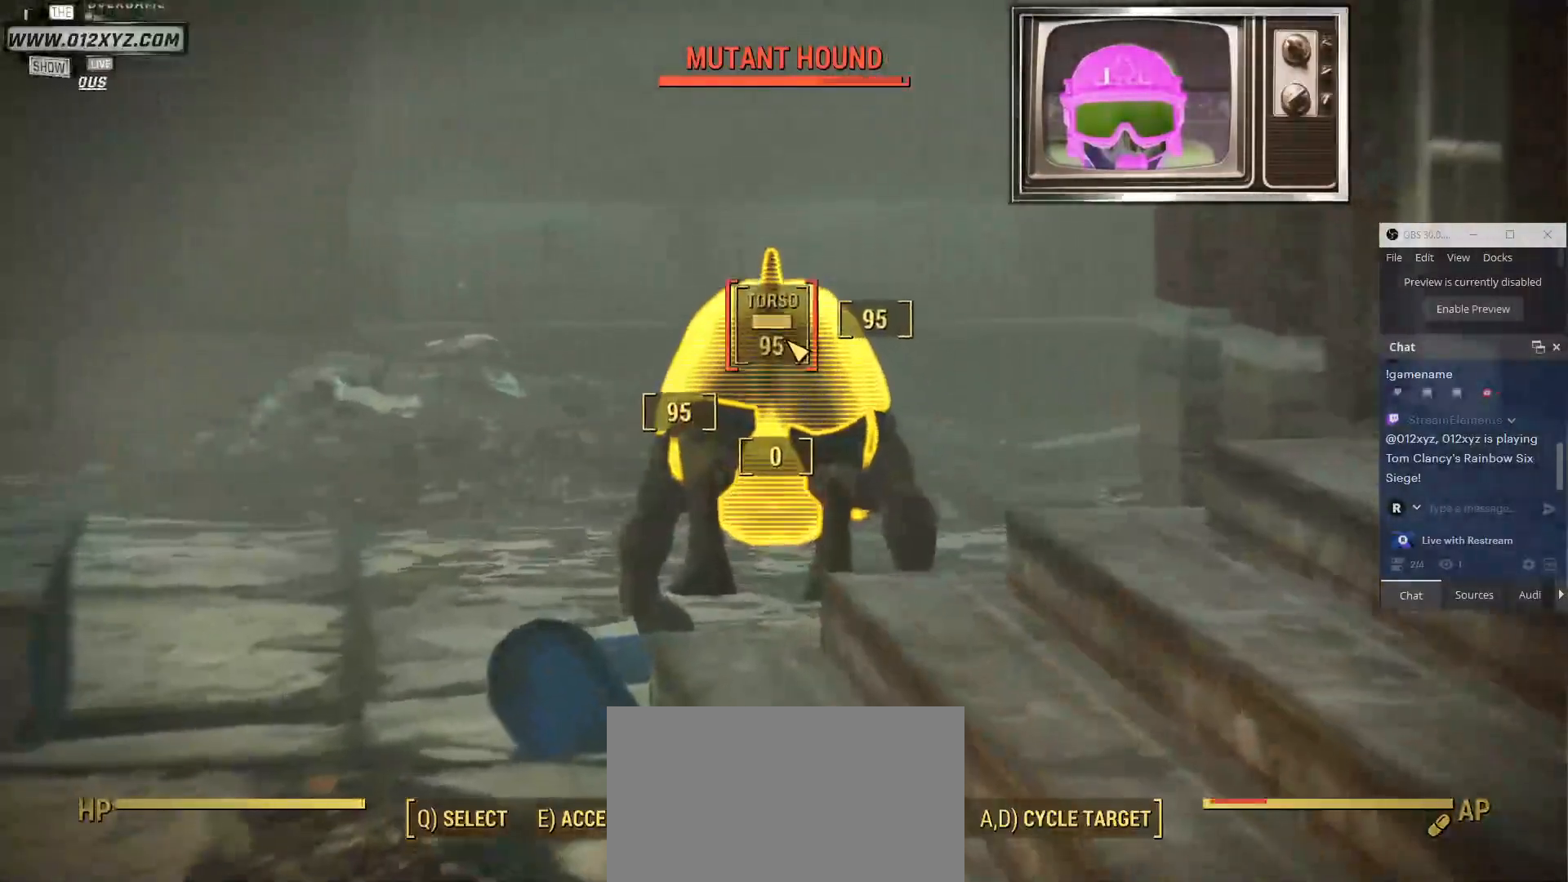
{"keys": ["e"], "mouse": [], "events": [[67, "mouse_left", "down"], [167, "mouse_left", "up"], [267, "mouse_left", "down"], [400, "e", "down"], [400, "mouse_left", "up"]]}
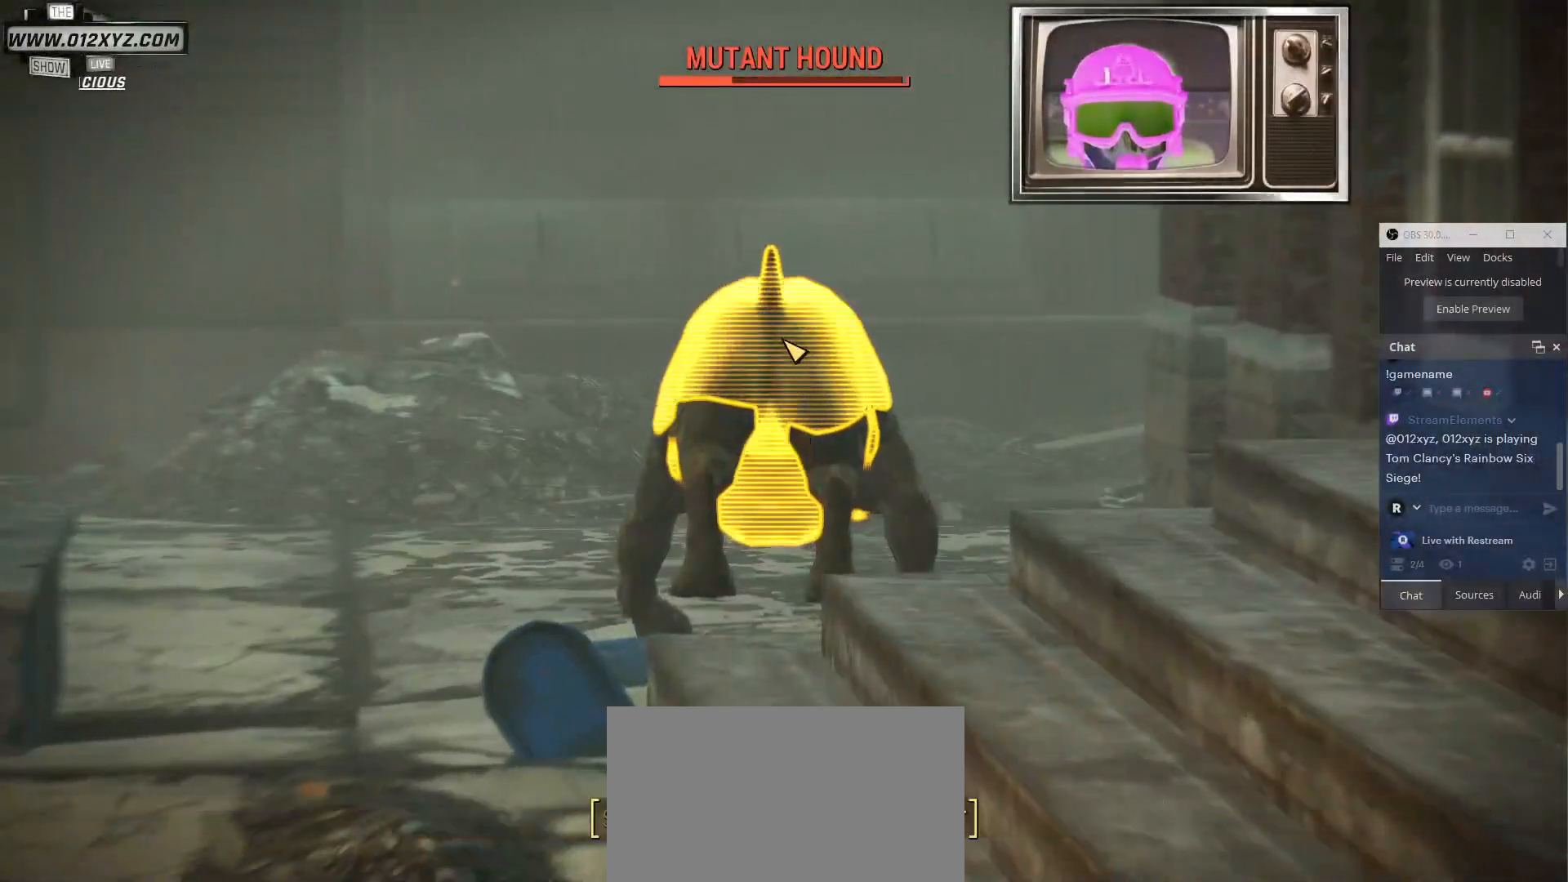
{"keys": [], "mouse": [], "events": [[33, "e", "up"]]}
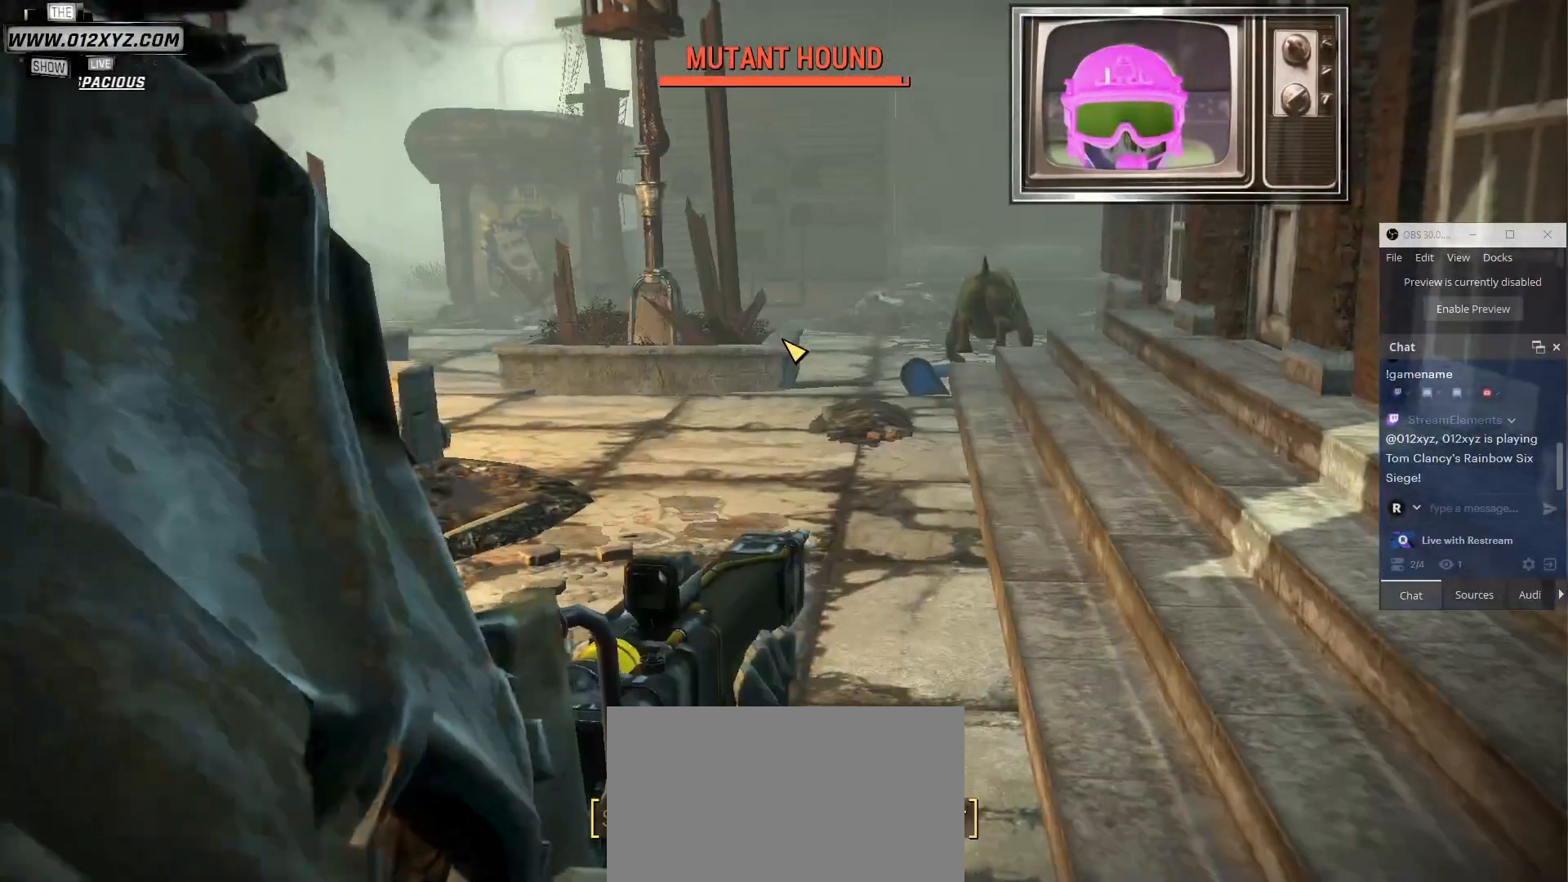
{"keys": [], "mouse": [], "events": []}
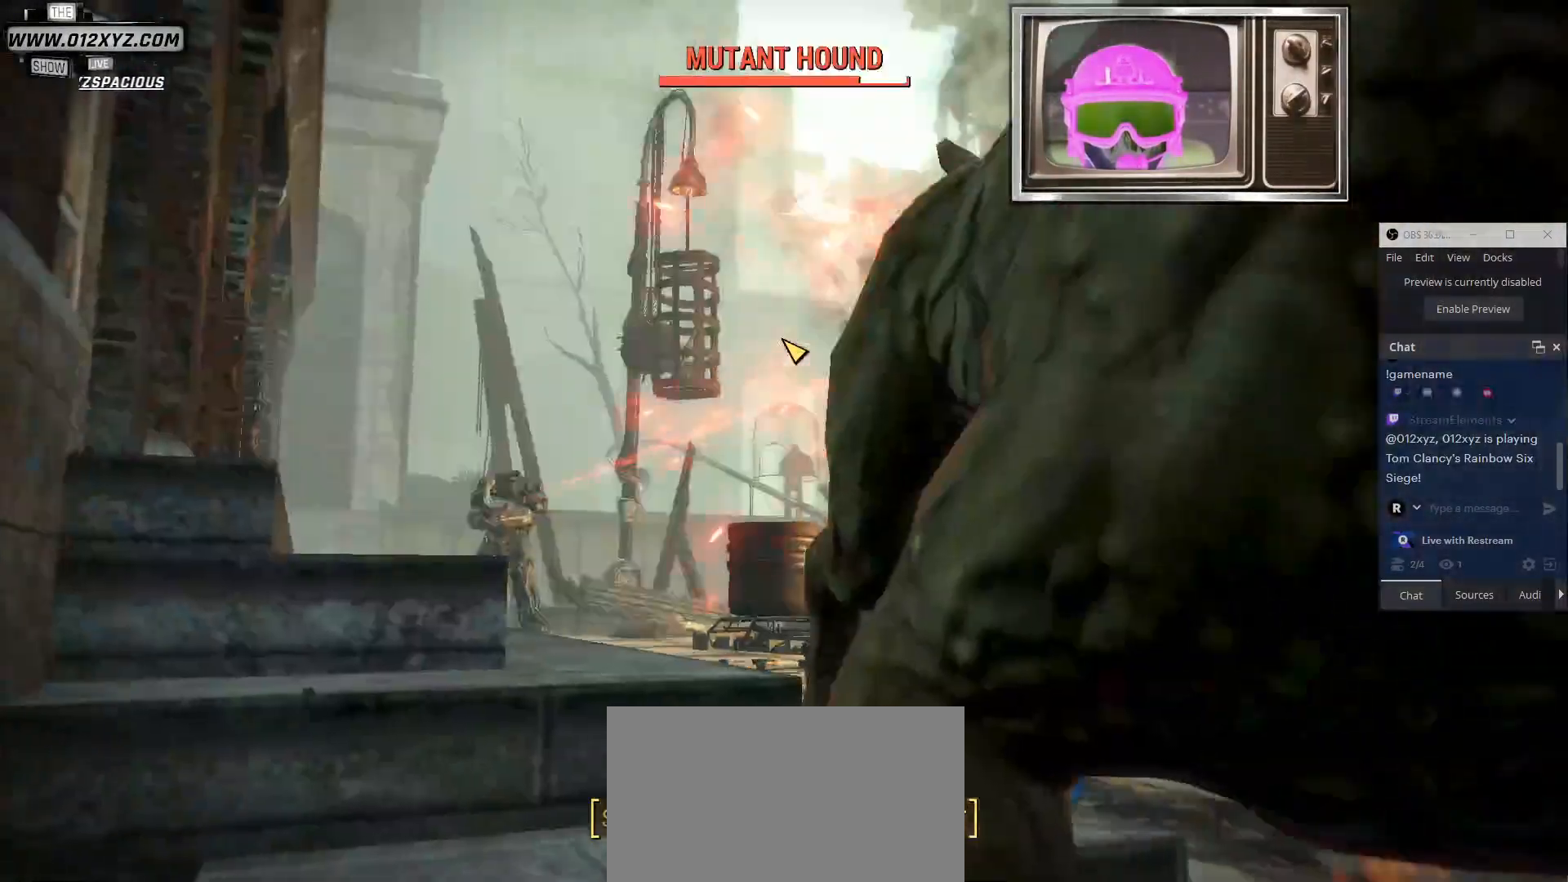
{"keys": [], "mouse": [], "events": []}
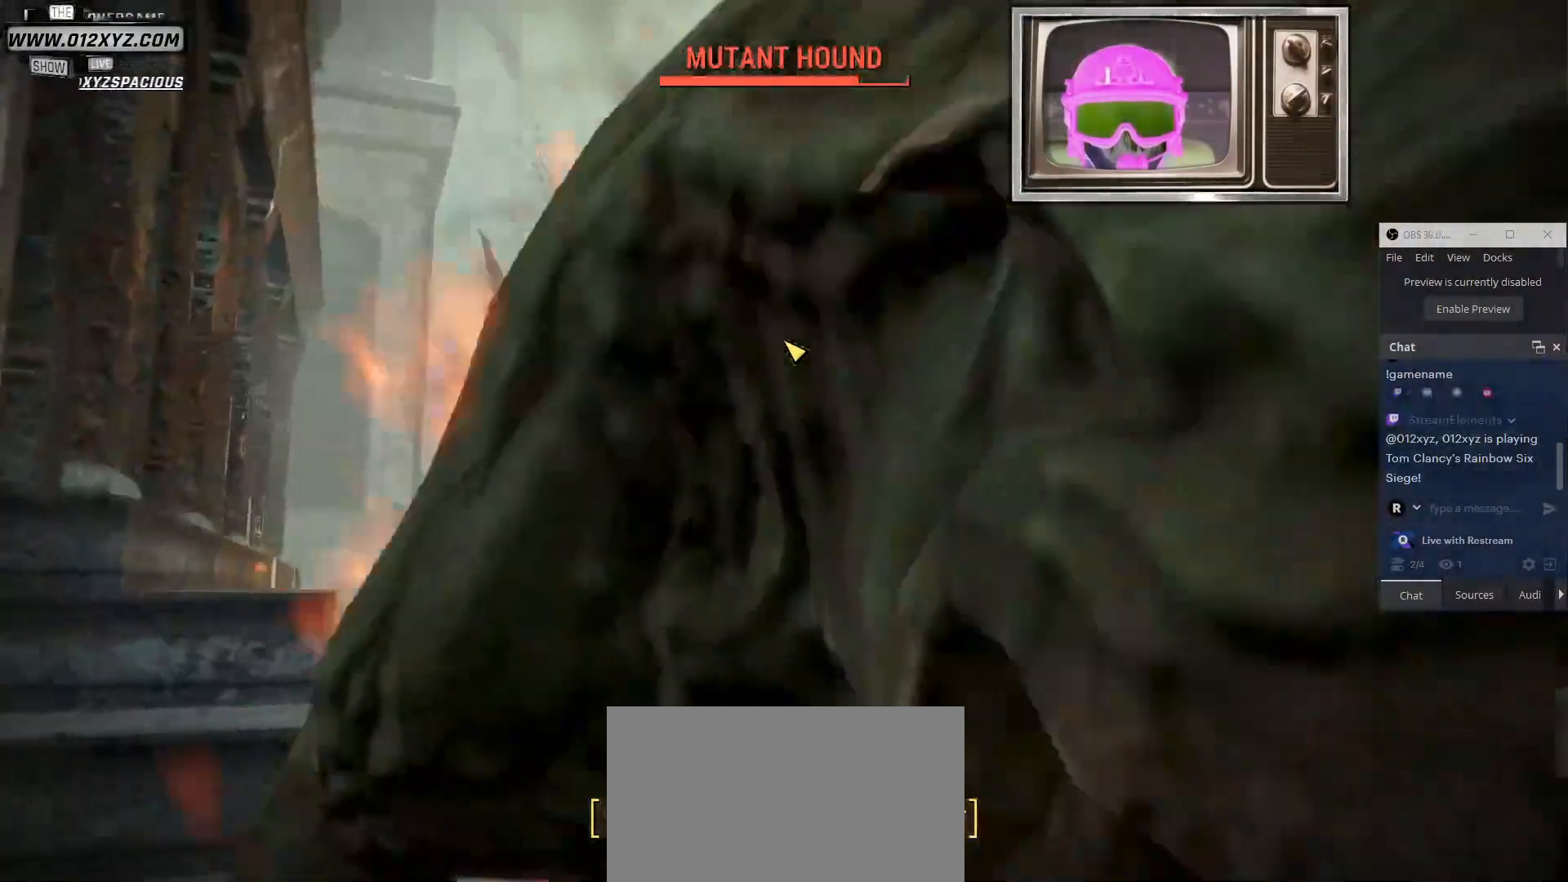
{"keys": ["space"], "mouse": [], "events": [[500, "space", "down"]]}
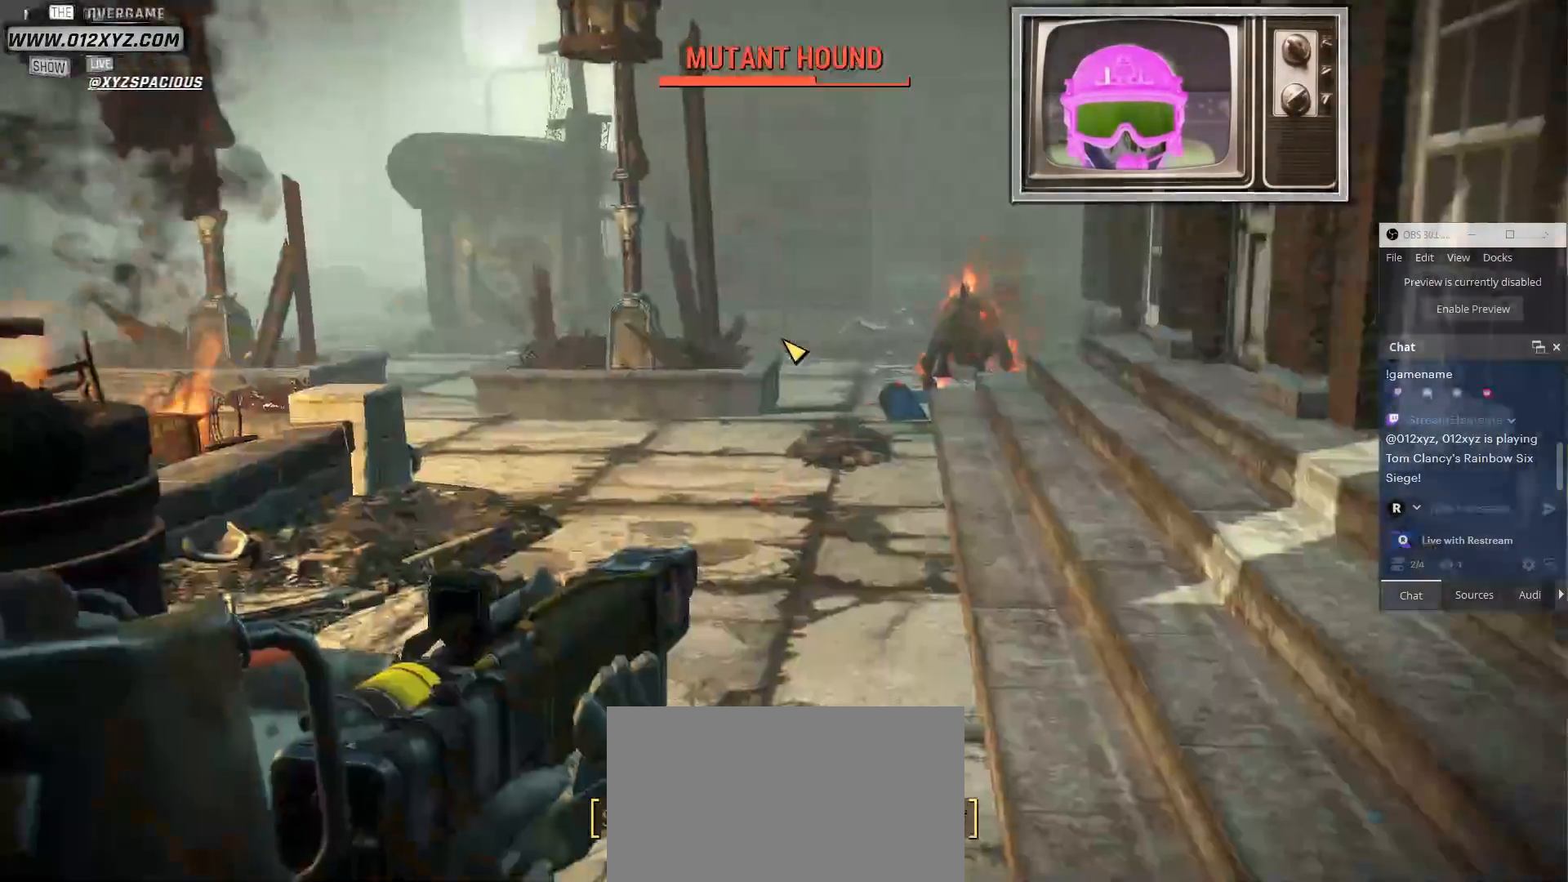
{"keys": [], "mouse": [], "events": [[100, "space", "up"]]}
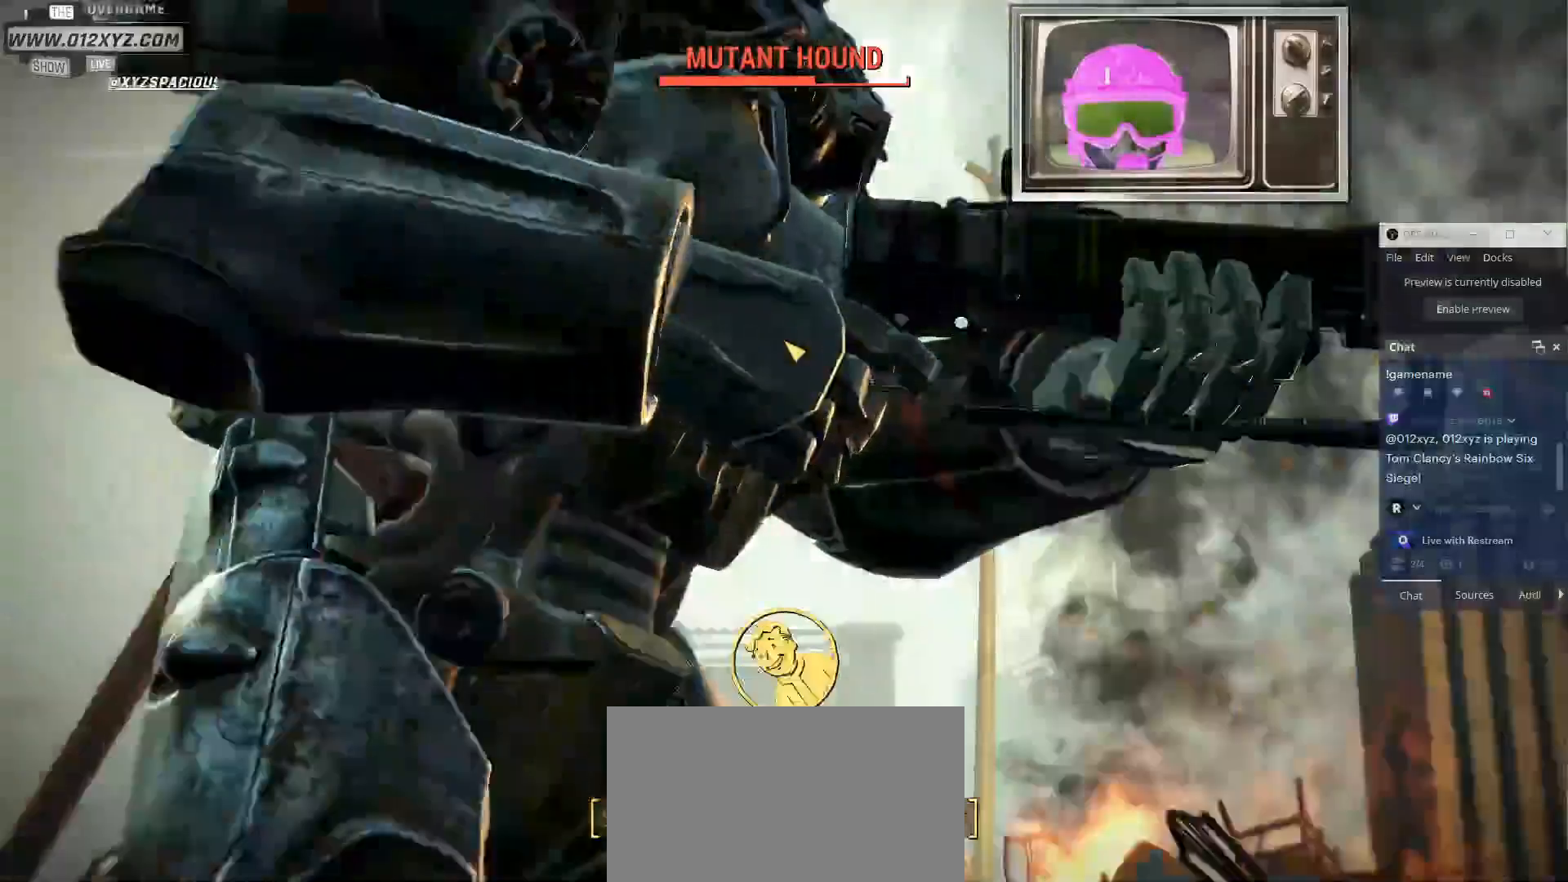
{"keys": [], "mouse": [], "events": []}